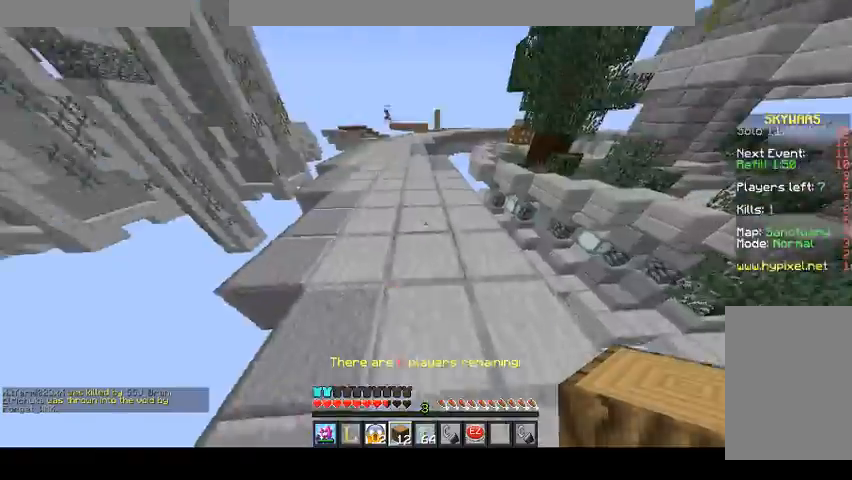
Gameplay with keyboard and mouse; each line is a JSON object with the keys and mouse buttons held at the frame after it. "events" lists presses ("down") and releases ("up") of "a", "d", "s", "space", "w", "mouse_left" and "mouse_right" between this image and that frame as [ms after this image, input, new state], when the widget could be followed in between. "mouse_left", "mouse_right" = the "left", "right" buttons of the "mouse" list. No other keys are recorded. Fast repeated clicks can show as one long hold. Mouse movement is not recorded.
{"keys": ["space", "w"], "mouse": [], "events": [[367, "mouse_left", "down"], [433, "mouse_left", "up"], [433, "space", "down"]]}
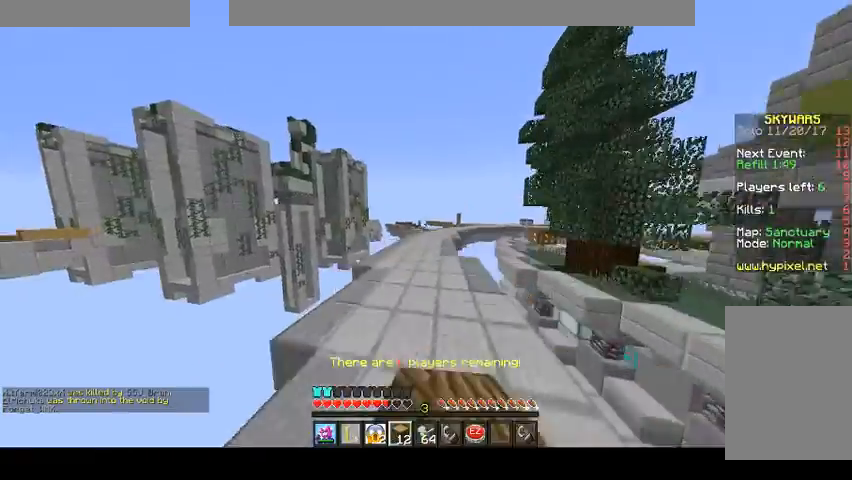
{"keys": ["w"], "mouse": [], "events": [[67, "space", "up"]]}
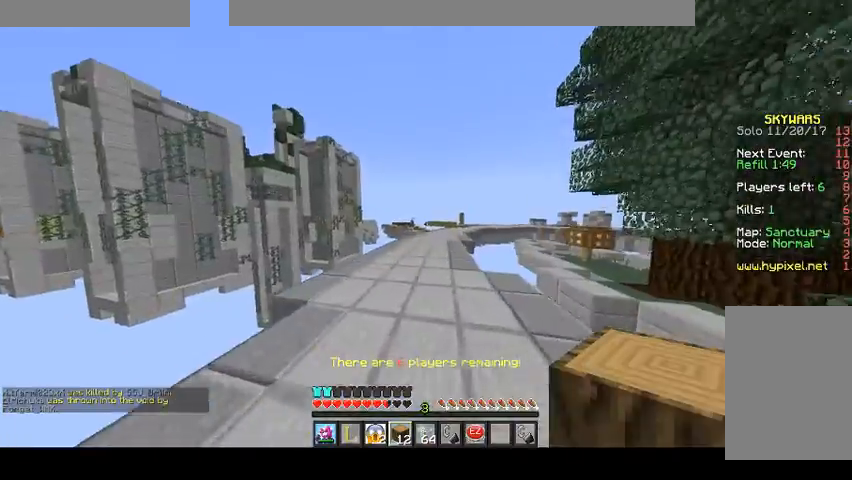
{"keys": ["space", "w"], "mouse": [], "events": [[433, "space", "down"]]}
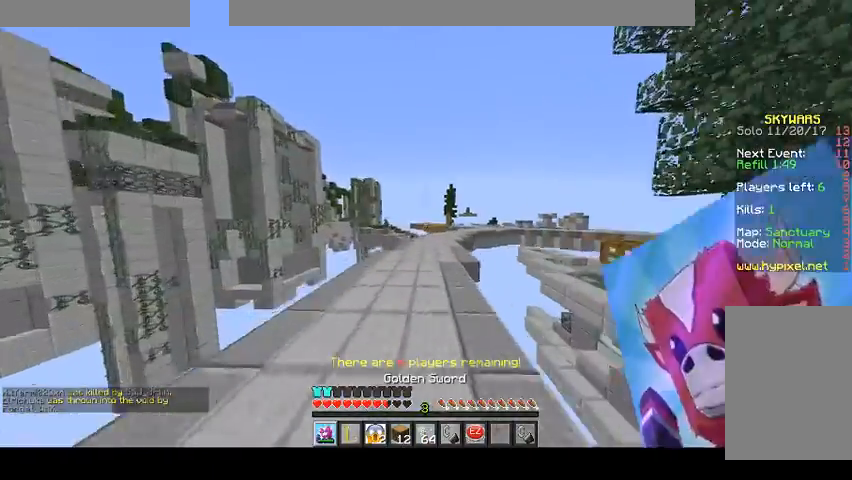
{"keys": ["space", "w"], "mouse": [], "events": [[100, "space", "up"], [333, "space", "down"]]}
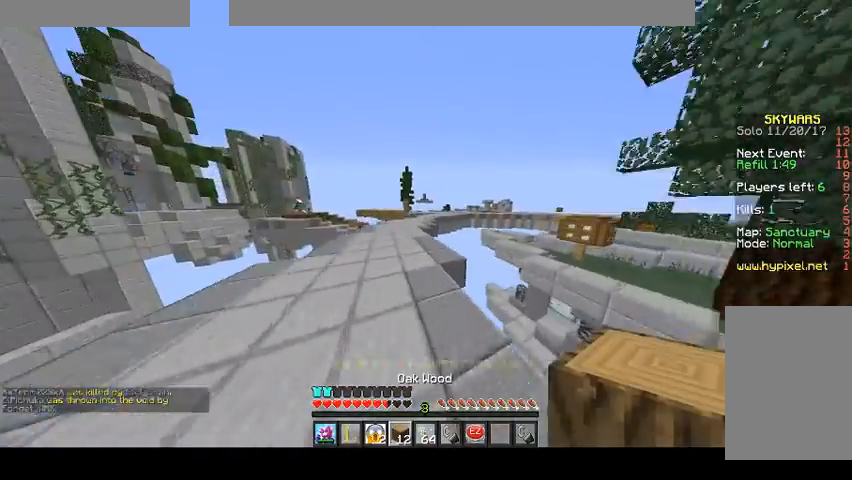
{"keys": ["space", "w"], "mouse": [], "events": [[233, "space", "up"], [433, "space", "down"]]}
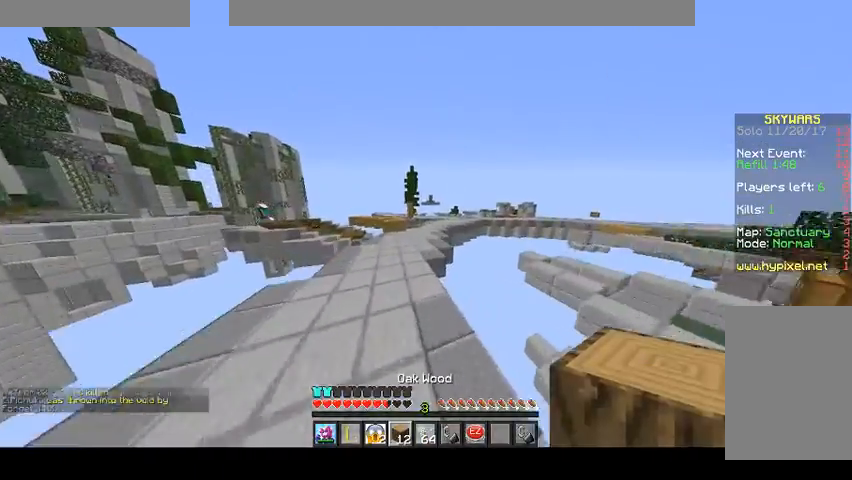
{"keys": ["w"], "mouse": [], "events": [[100, "mouse_left", "down"], [200, "mouse_left", "up"], [233, "space", "up"]]}
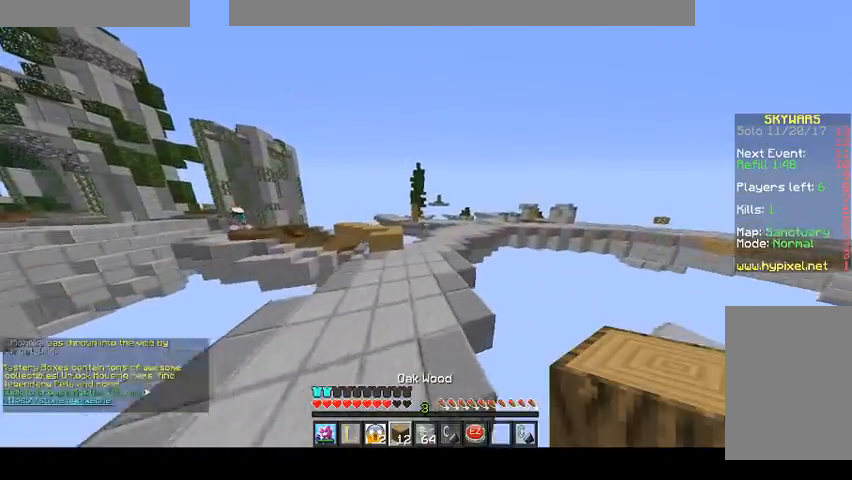
{"keys": ["w"], "mouse": [], "events": [[33, "space", "down"], [333, "space", "up"]]}
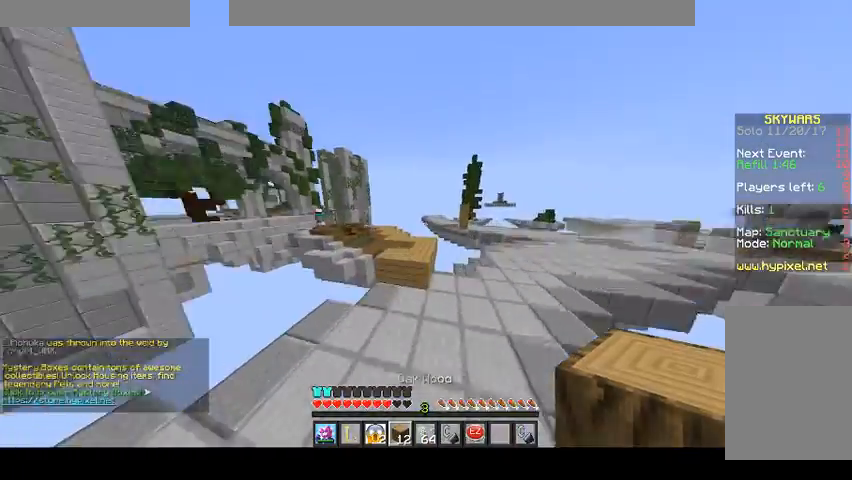
{"keys": ["w"], "mouse": [], "events": [[267, "mouse_left", "down"], [267, "space", "down"], [333, "mouse_left", "up"], [467, "space", "up"]]}
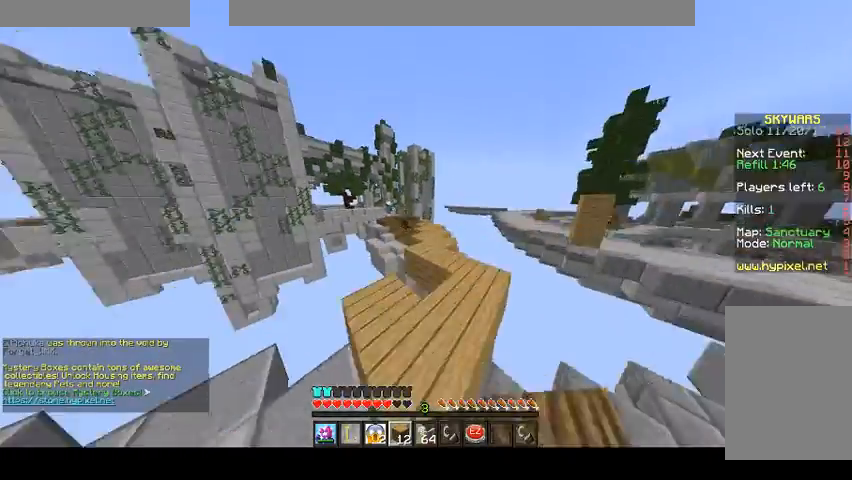
{"keys": ["w"], "mouse": [], "events": [[200, "space", "down"], [467, "space", "up"]]}
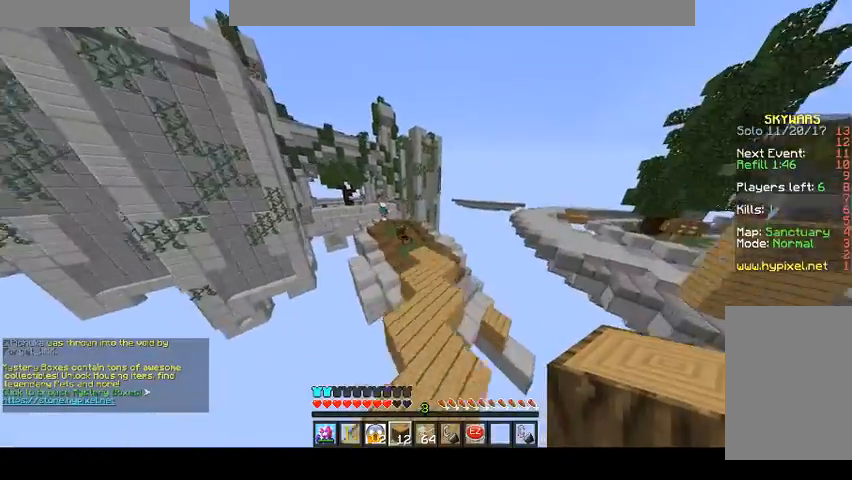
{"keys": ["space", "w"], "mouse": [], "events": [[400, "space", "down"]]}
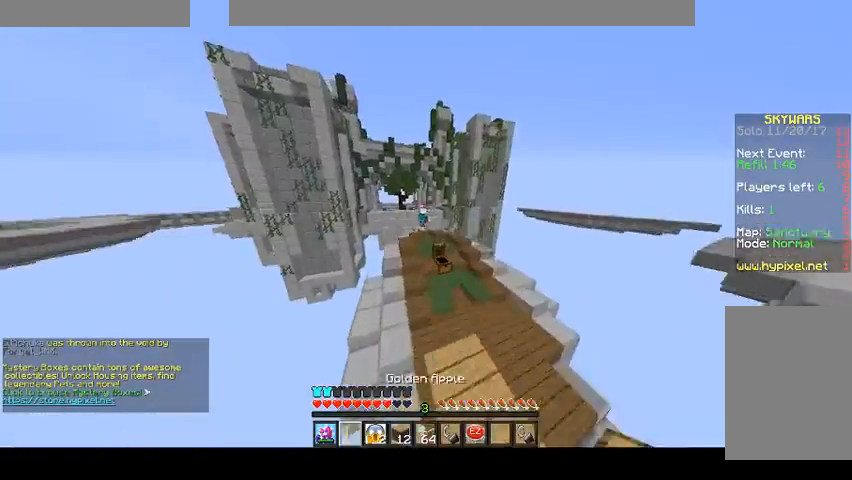
{"keys": ["w"], "mouse": [], "events": [[67, "space", "up"]]}
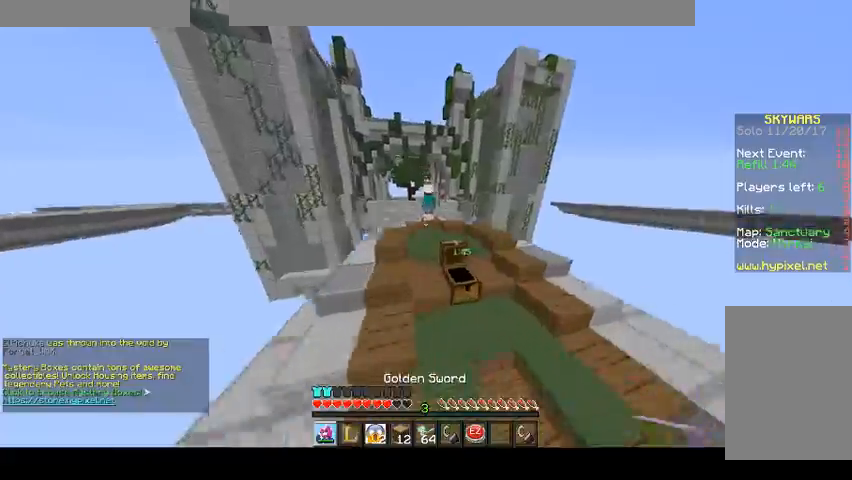
{"keys": ["w"], "mouse": [], "events": []}
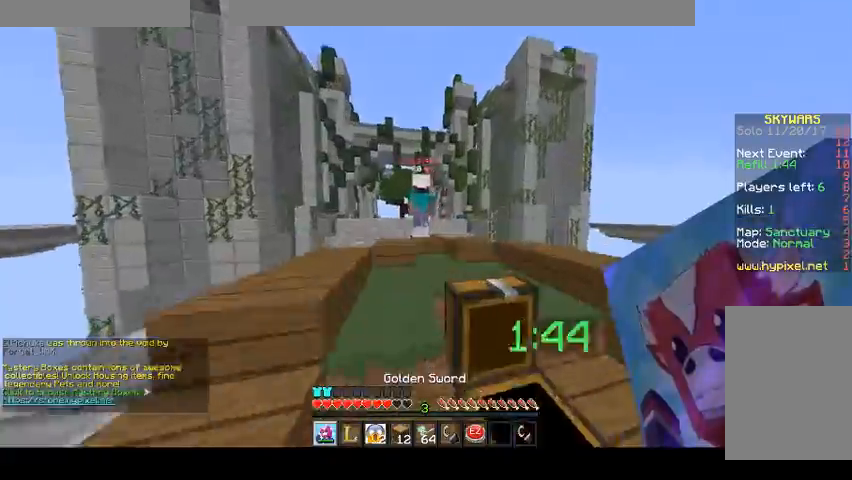
{"keys": ["w"], "mouse": [], "events": [[300, "space", "down"], [467, "space", "up"]]}
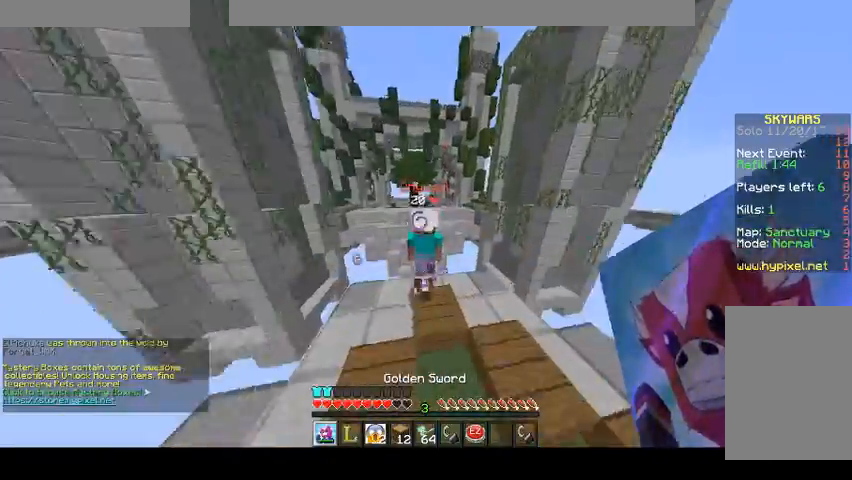
{"keys": [], "mouse": [], "events": [[100, "w", "up"], [133, "a", "down"], [500, "a", "up"]]}
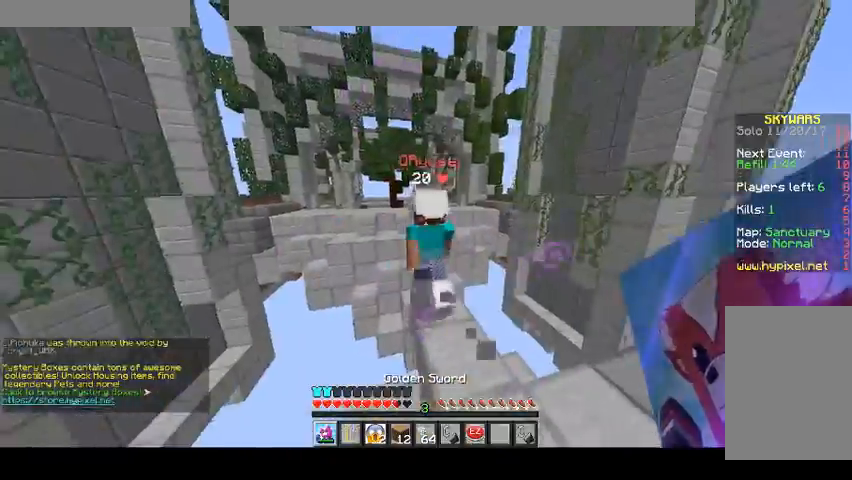
{"keys": [], "mouse": [], "events": [[33, "mouse_left", "down"], [100, "mouse_left", "up"], [100, "w", "down"], [167, "mouse_left", "down"], [267, "mouse_left", "up"], [267, "w", "up"], [300, "d", "down"], [500, "d", "up"]]}
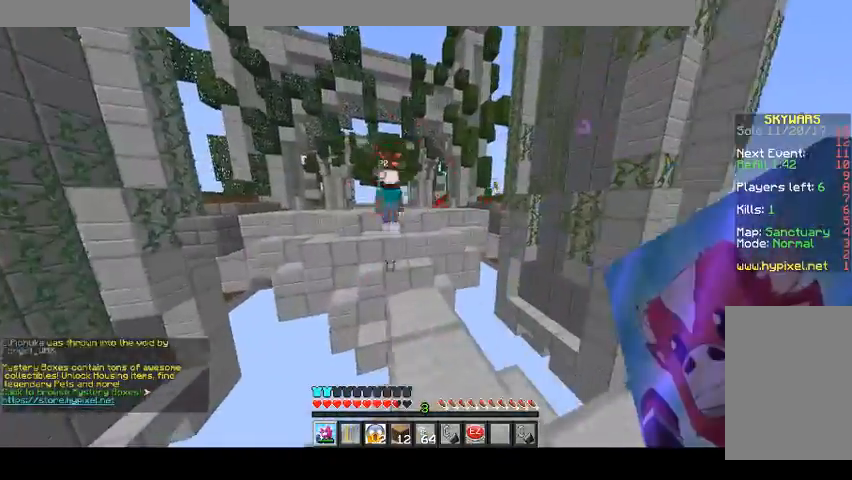
{"keys": ["w"], "mouse": [], "events": [[67, "w", "down"]]}
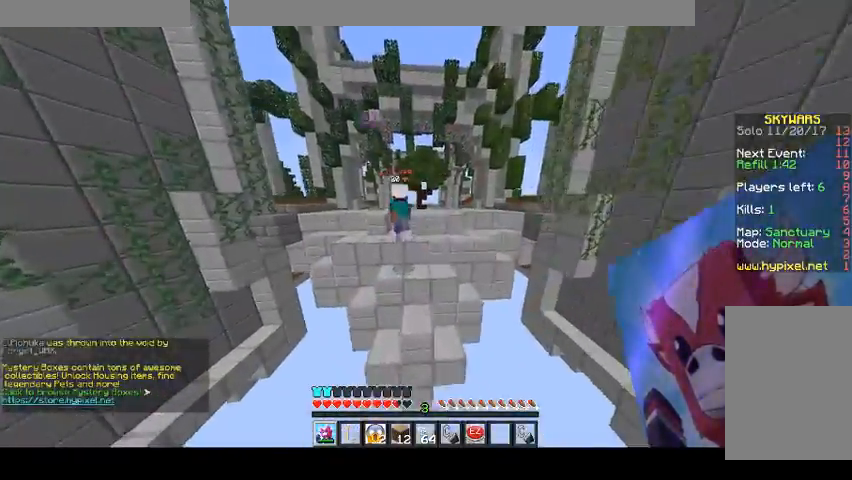
{"keys": ["w"], "mouse": [], "events": [[33, "space", "down"], [300, "space", "up"], [467, "mouse_left", "down"], [500, "mouse_left", "up"]]}